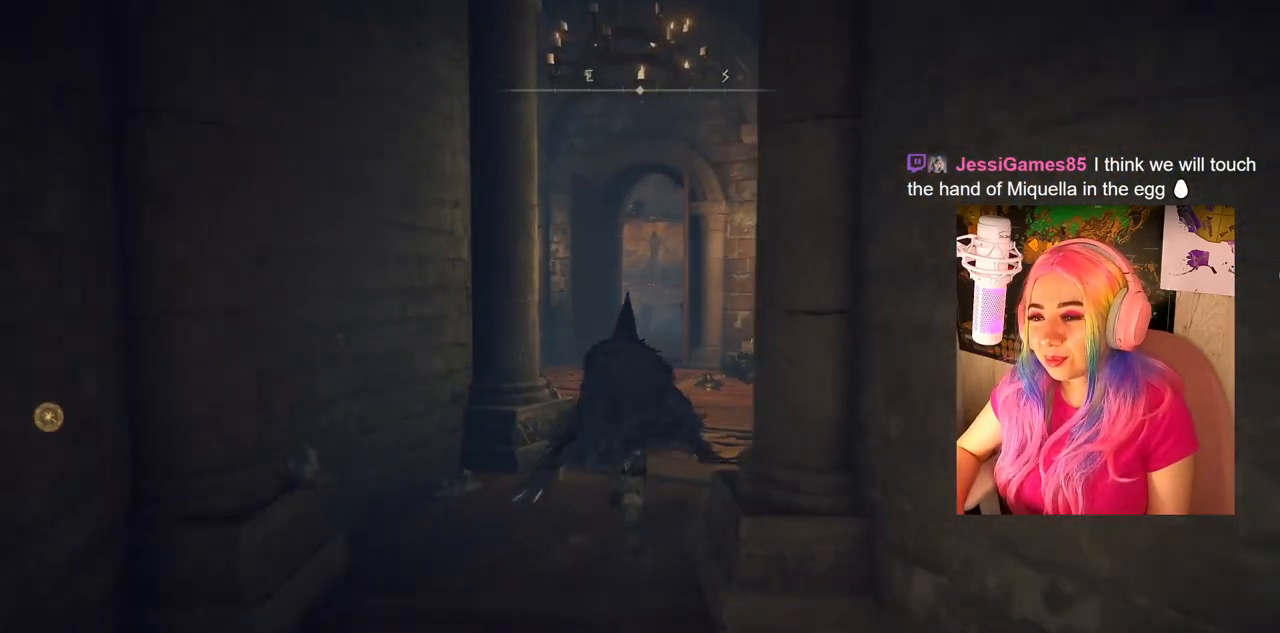
Gameplay with a controller (PlayStation layout); each line is a JSON object with the inputs held at the frame after it. "events" lists button and stick changes between this image and that frame as [ms after this image, input, new state], when the widget could be followed in between.
{"buttons": ["CIRCLE"], "left_stick": "up", "right_stick": "center", "events": []}
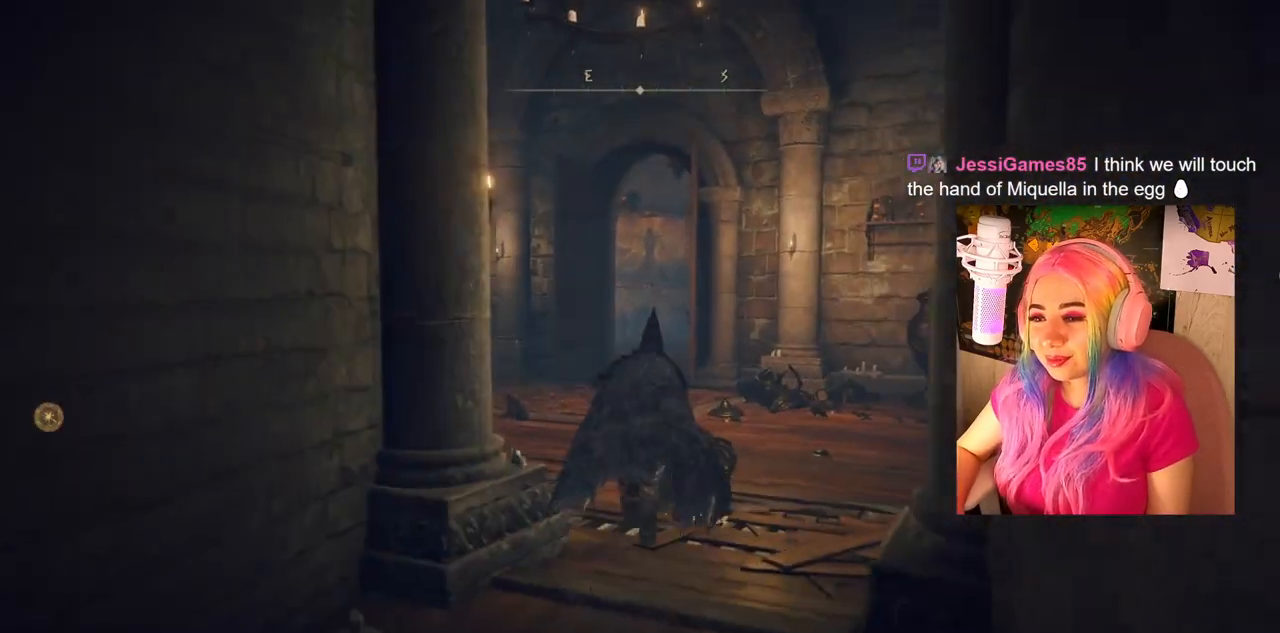
{"buttons": ["CIRCLE"], "left_stick": "up", "right_stick": "center", "events": []}
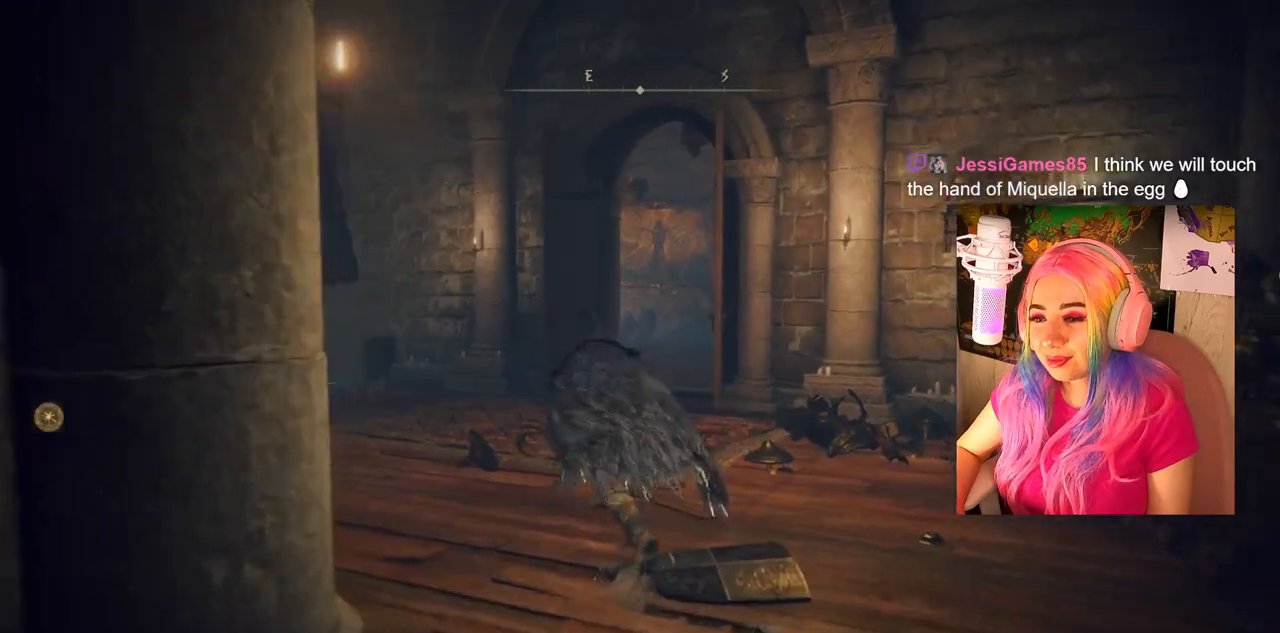
{"buttons": ["CIRCLE"], "left_stick": "up-left", "right_stick": "center", "events": [[33, "left_stick", "up-left"]]}
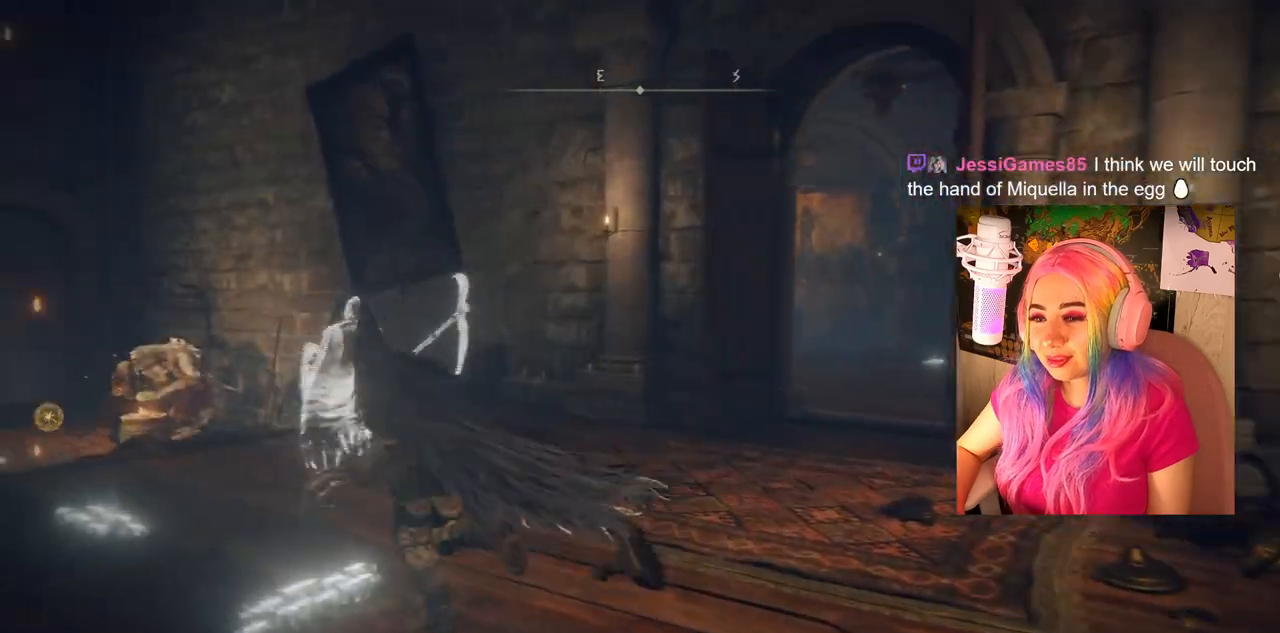
{"buttons": ["CIRCLE"], "left_stick": "up-left", "right_stick": "center", "events": []}
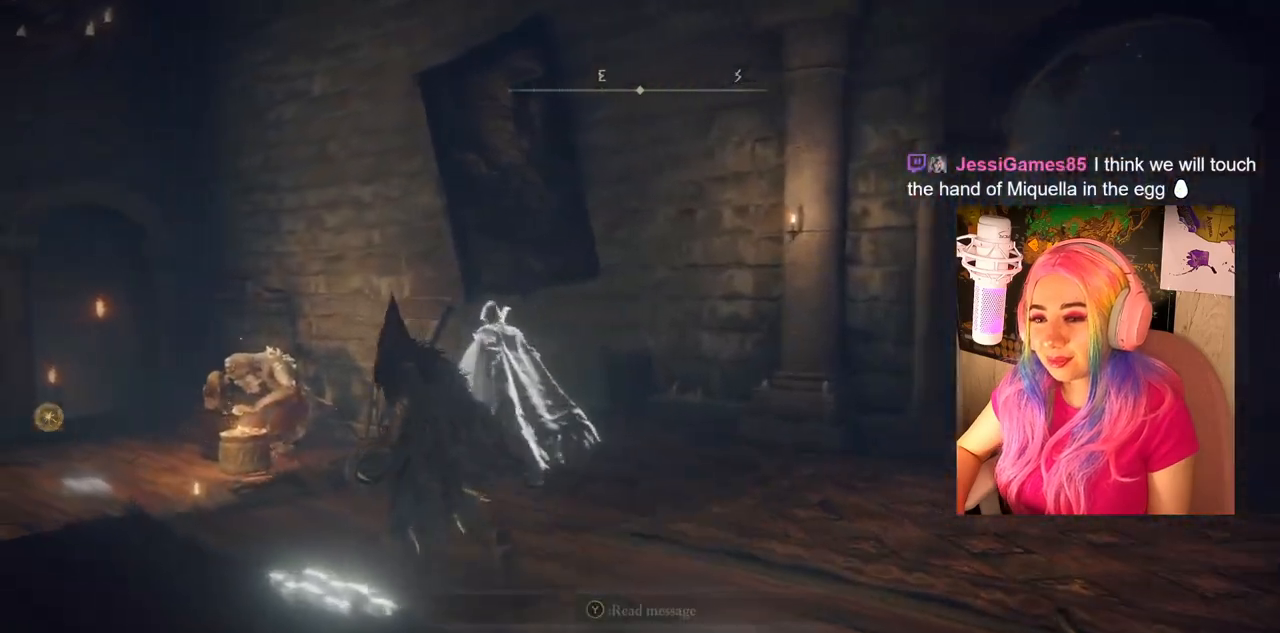
{"buttons": ["CIRCLE"], "left_stick": "up-left", "right_stick": "center", "events": []}
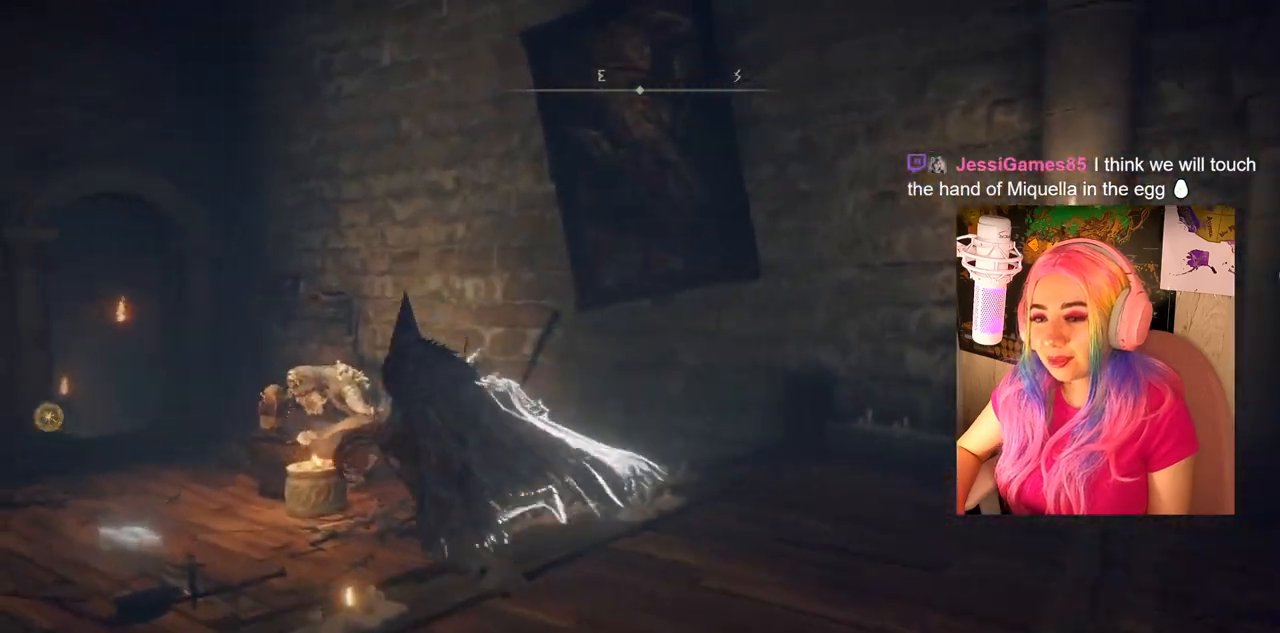
{"buttons": ["CIRCLE"], "left_stick": "up-left", "right_stick": "center", "events": []}
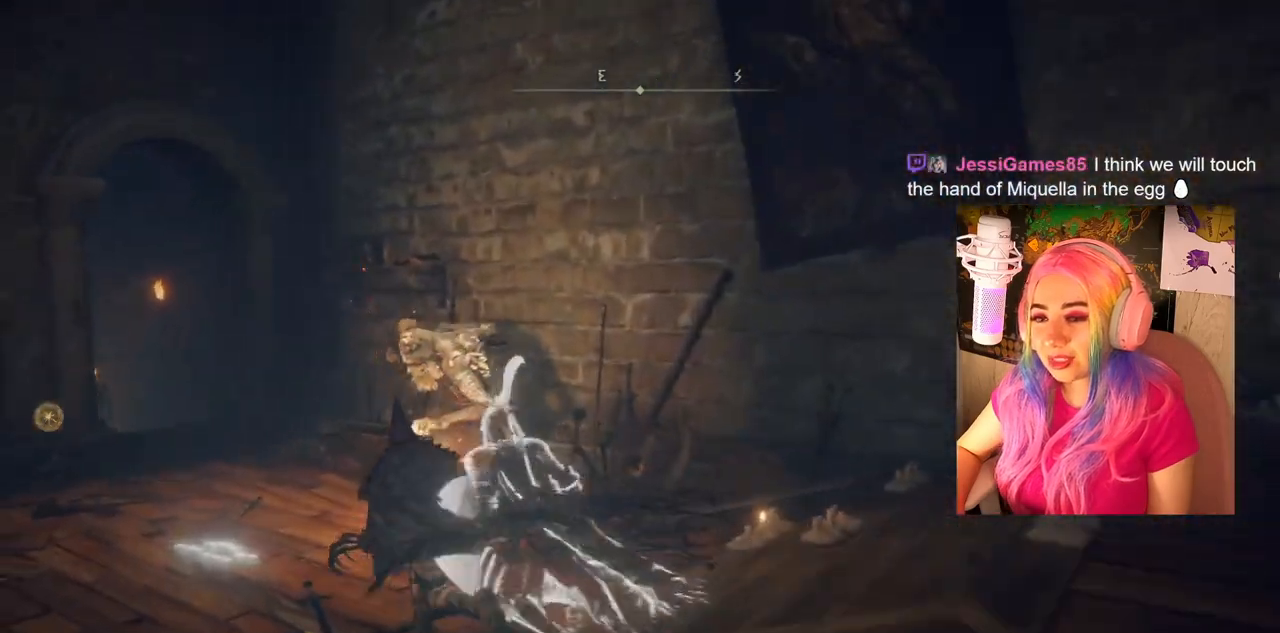
{"buttons": [], "left_stick": "up", "right_stick": "down-right", "events": [[283, "CIRCLE", "up"], [300, "left_stick", "up"], [483, "right_stick", "down-right"]]}
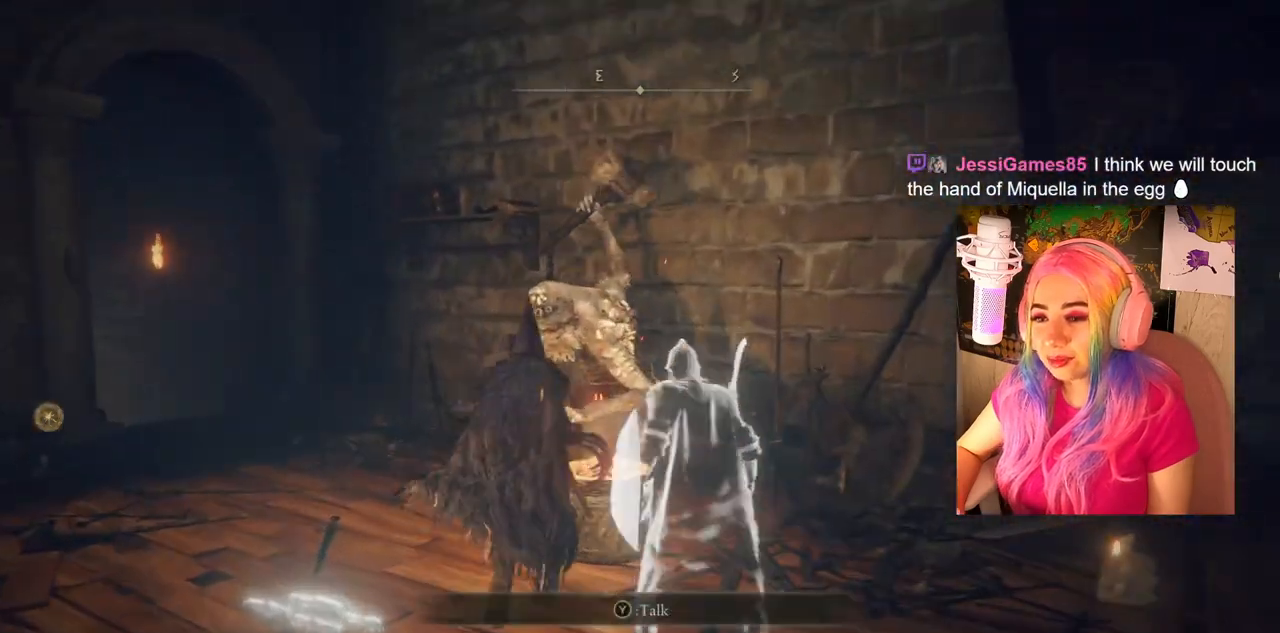
{"buttons": [], "left_stick": "center", "right_stick": "center", "events": [[150, "right_stick", "center"], [300, "left_stick", "center"], [317, "TRIANGLE", "down"], [467, "TRIANGLE", "up"]]}
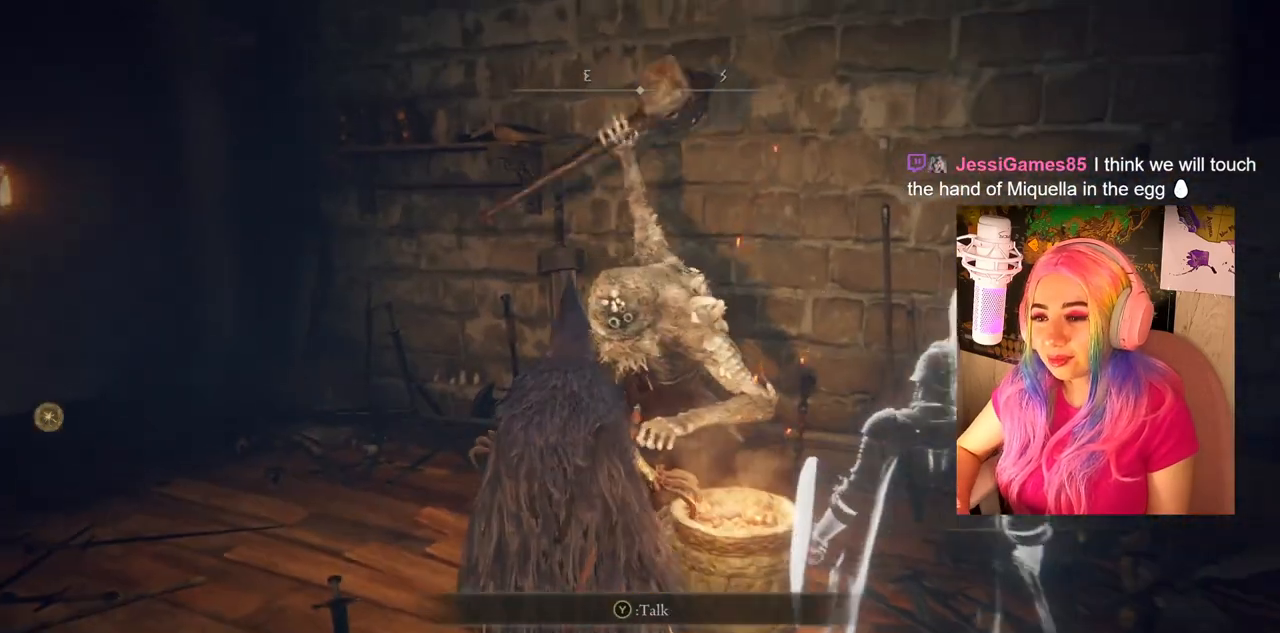
{"buttons": ["CROSS"], "left_stick": "center", "right_stick": "center", "events": [[450, "CROSS", "down"]]}
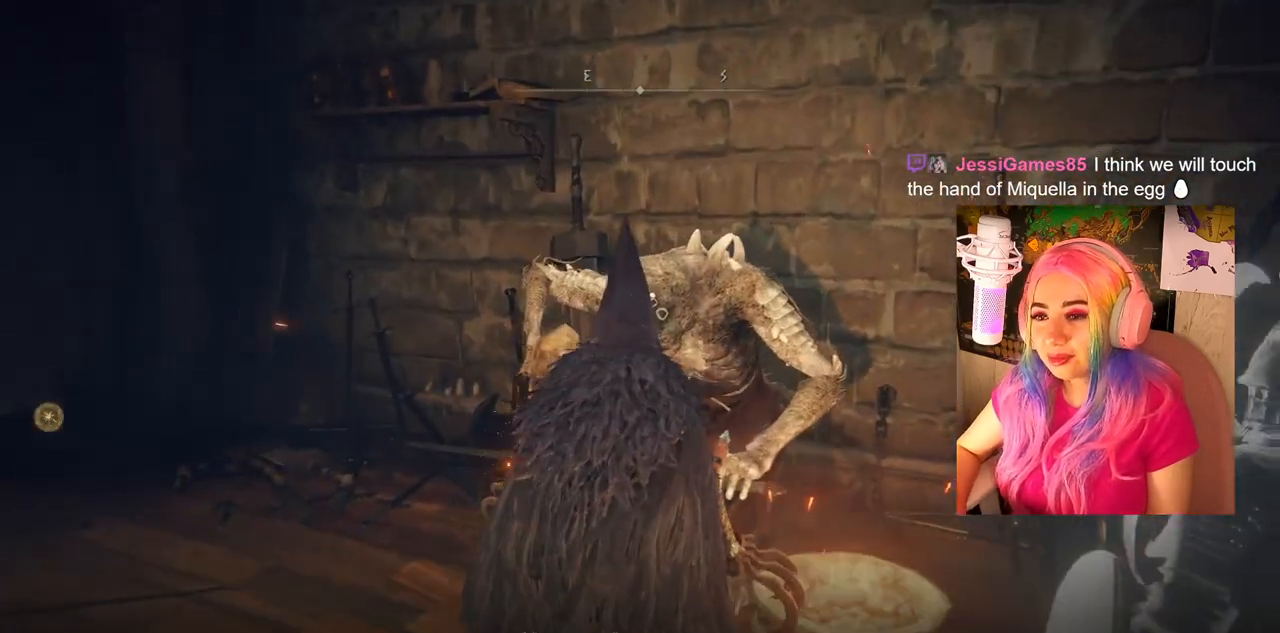
{"buttons": ["CROSS"], "left_stick": "center", "right_stick": "center", "events": [[67, "CROSS", "up"], [117, "CROSS", "down"], [233, "CROSS", "up"], [283, "CROSS", "down"], [367, "CROSS", "up"], [417, "CROSS", "down"]]}
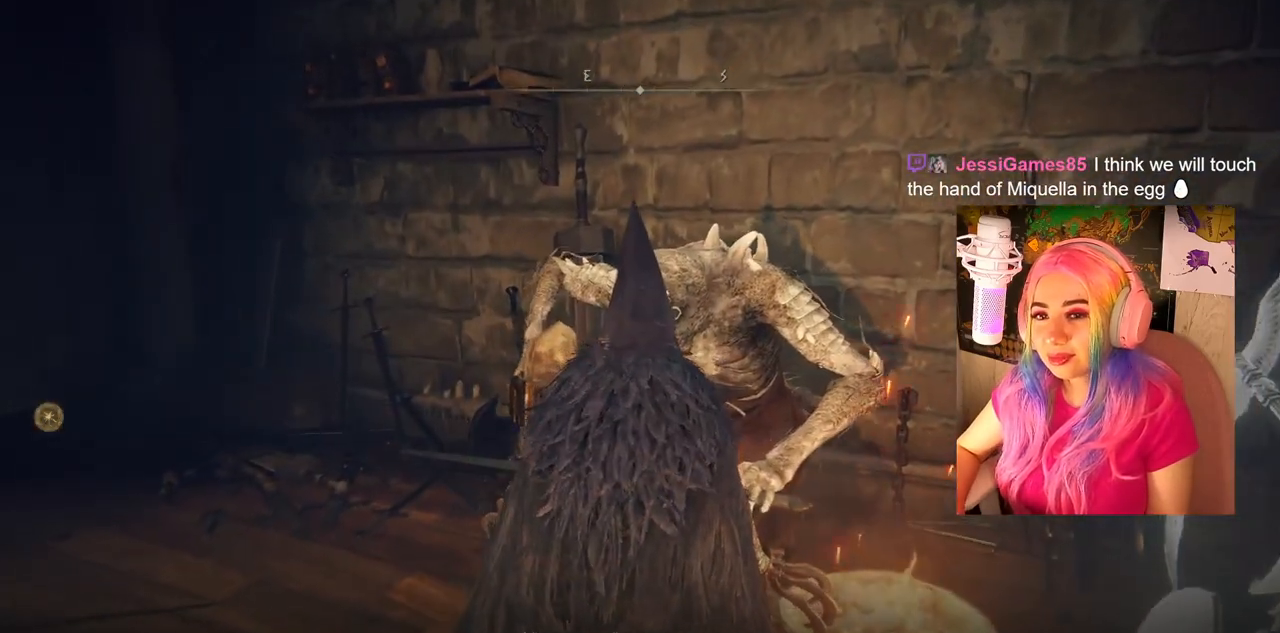
{"buttons": [], "left_stick": "center", "right_stick": "center", "events": [[17, "CROSS", "up"], [83, "CROSS", "down"], [200, "CROSS", "up"], [283, "CROSS", "down"], [400, "CROSS", "up"]]}
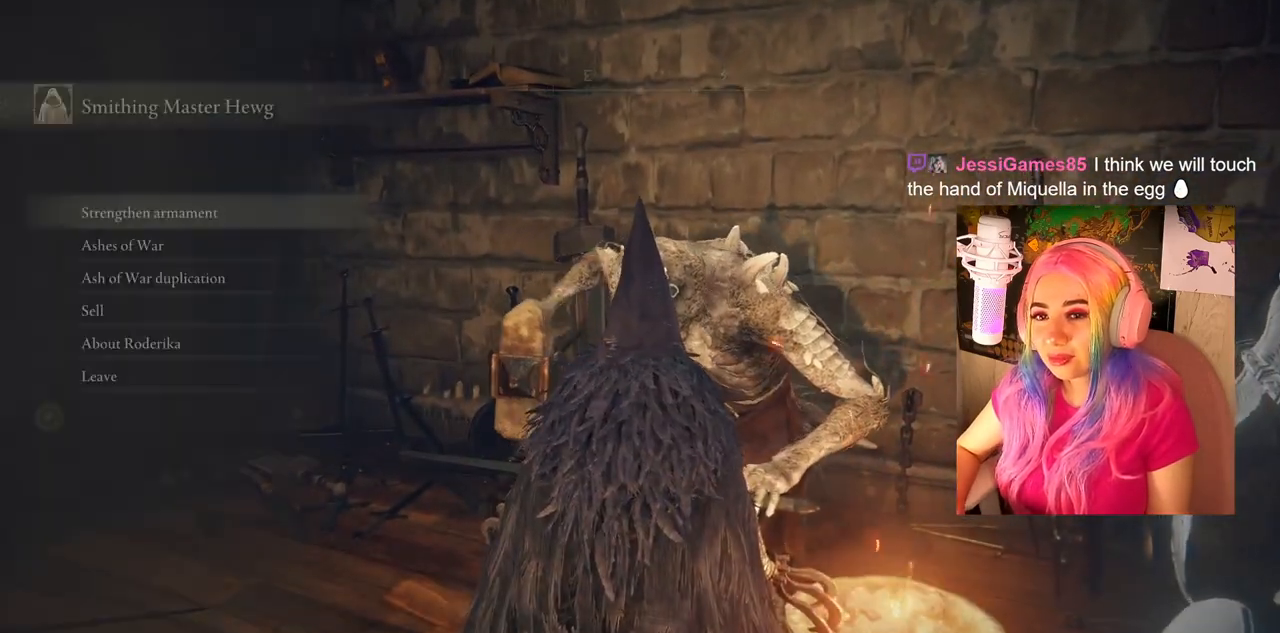
{"buttons": [], "left_stick": "center", "right_stick": "center", "events": [[217, "CROSS", "down"], [317, "CROSS", "up"]]}
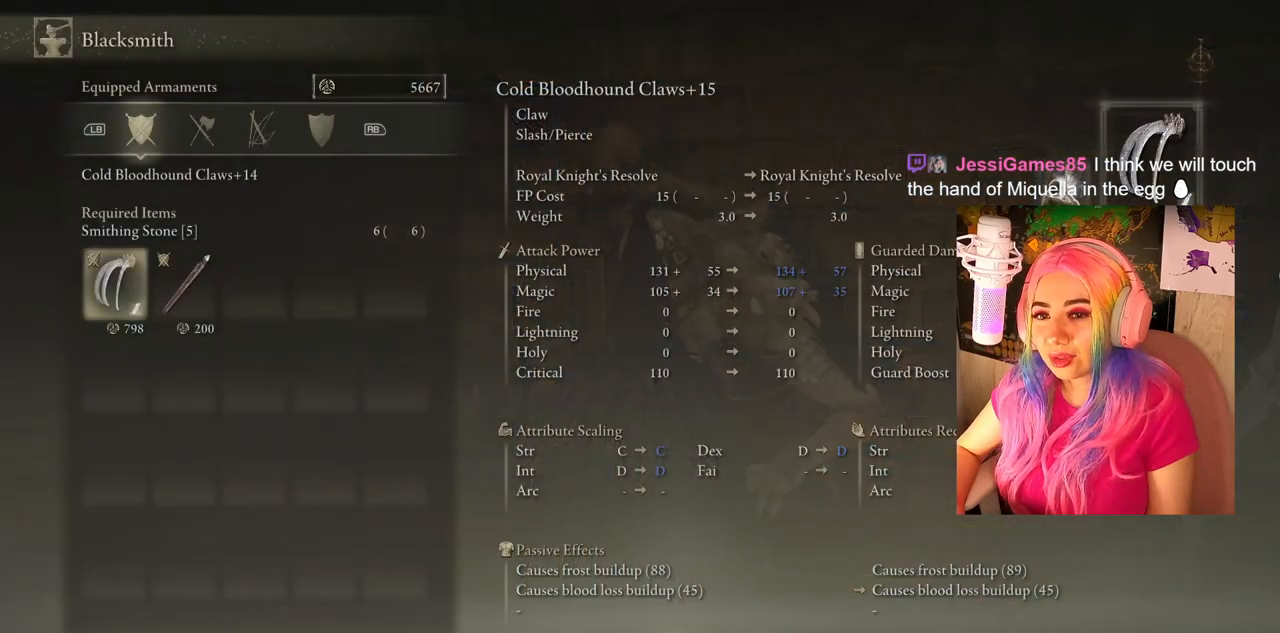
{"buttons": ["CROSS"], "left_stick": "center", "right_stick": "center", "events": [[433, "CROSS", "down"]]}
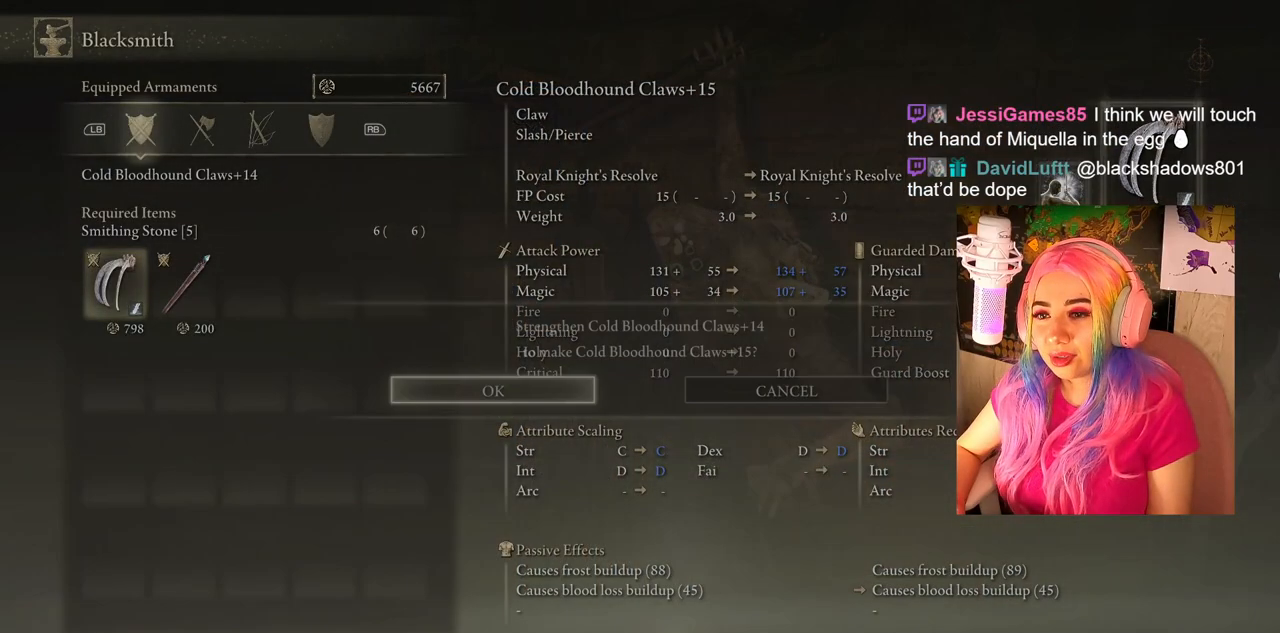
{"buttons": [], "left_stick": "center", "right_stick": "center", "events": [[33, "CROSS", "up"], [267, "CROSS", "down"], [383, "CROSS", "up"]]}
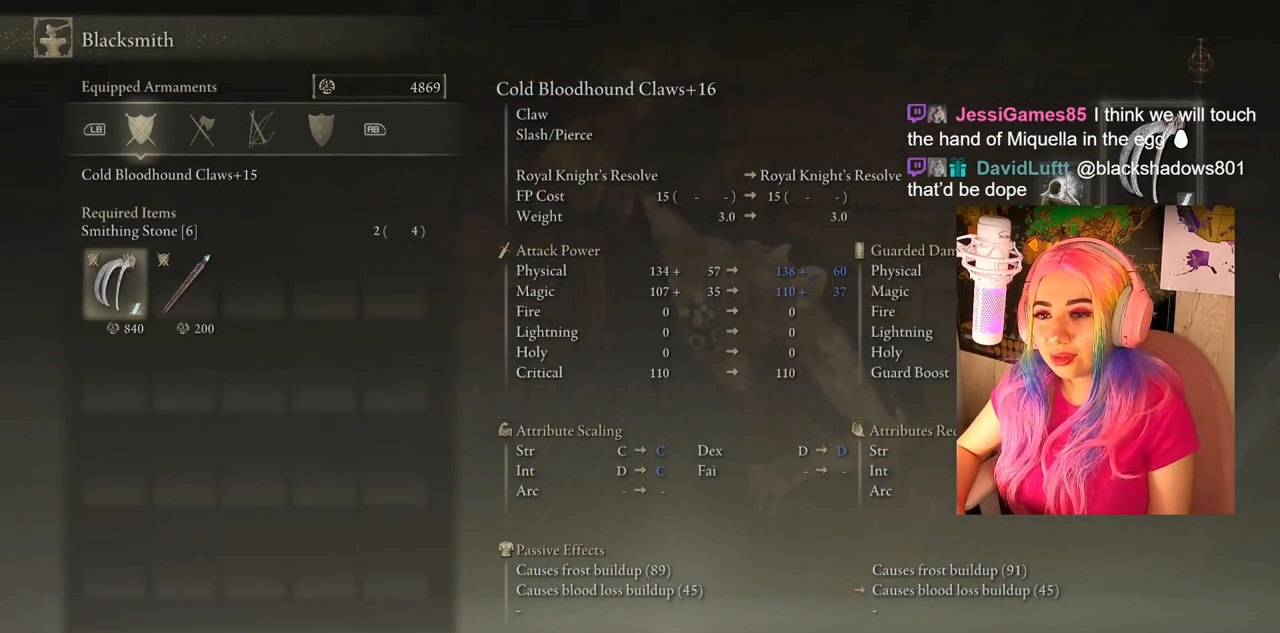
{"buttons": [], "left_stick": "center", "right_stick": "center", "events": []}
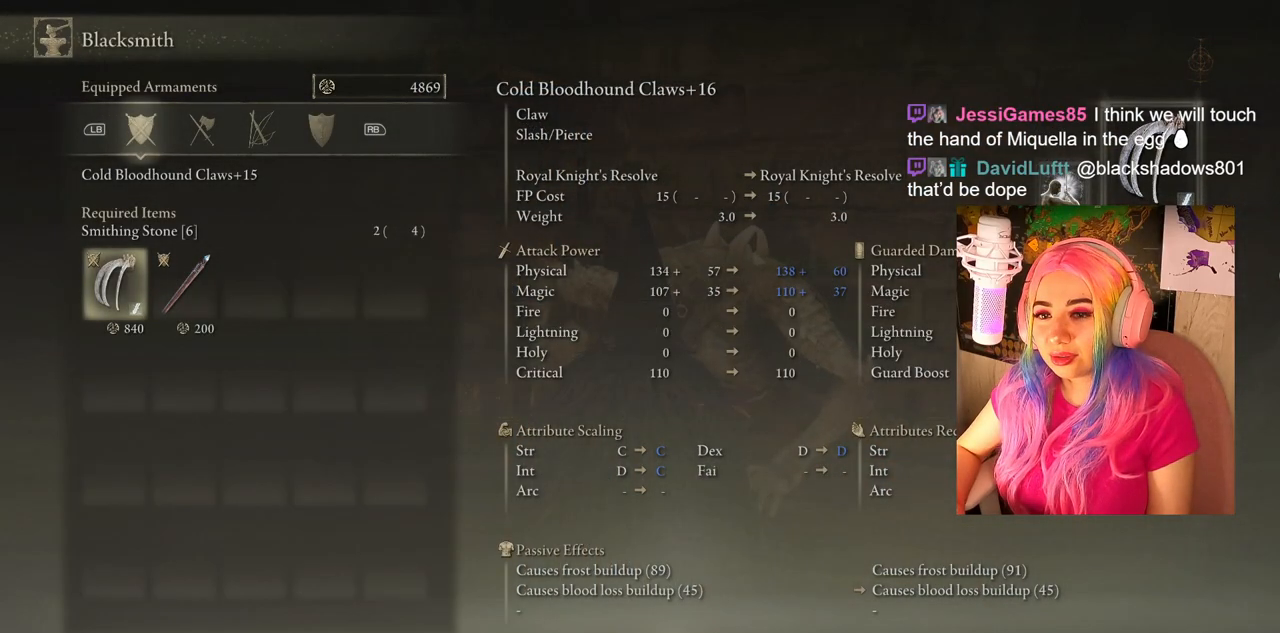
{"buttons": [], "left_stick": "center", "right_stick": "center", "events": [[50, "CROSS", "down"], [167, "CROSS", "up"], [333, "CROSS", "down"], [500, "CROSS", "up"]]}
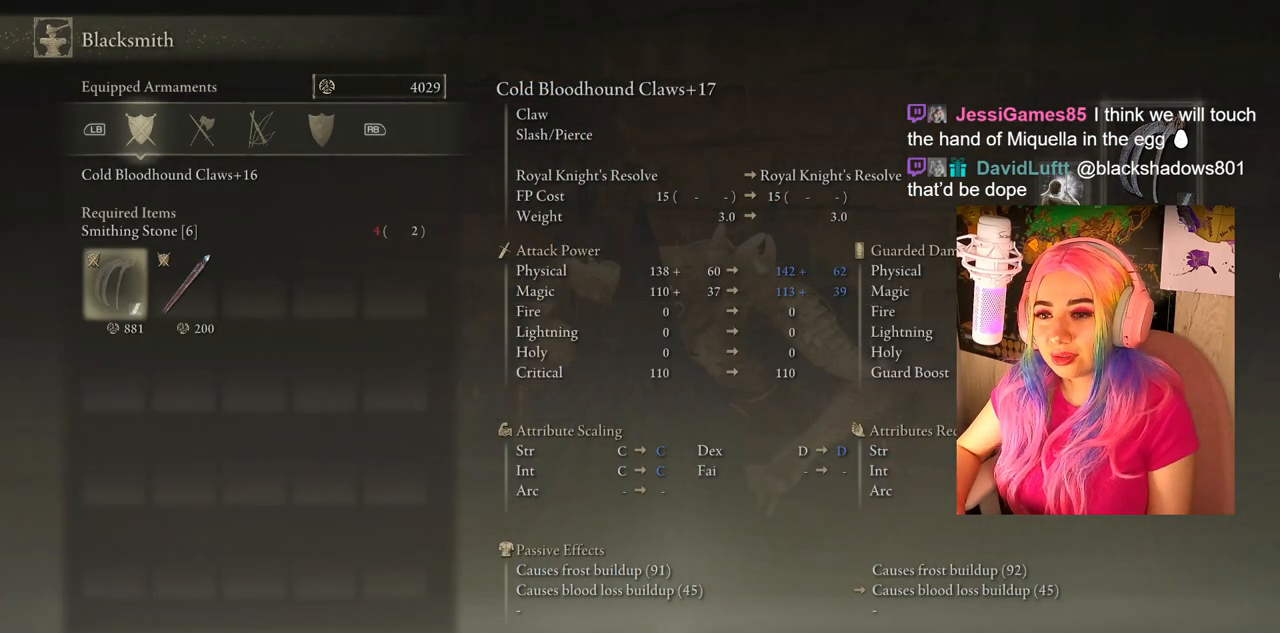
{"buttons": [], "left_stick": "center", "right_stick": "center", "events": []}
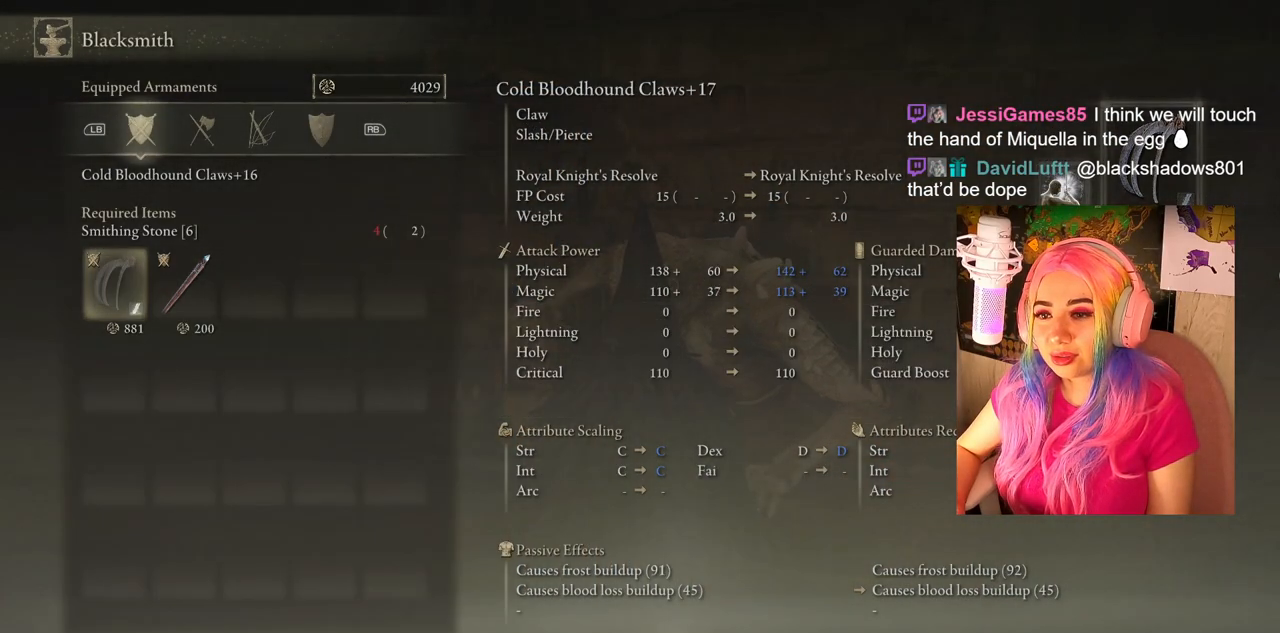
{"buttons": [], "left_stick": "center", "right_stick": "center", "events": []}
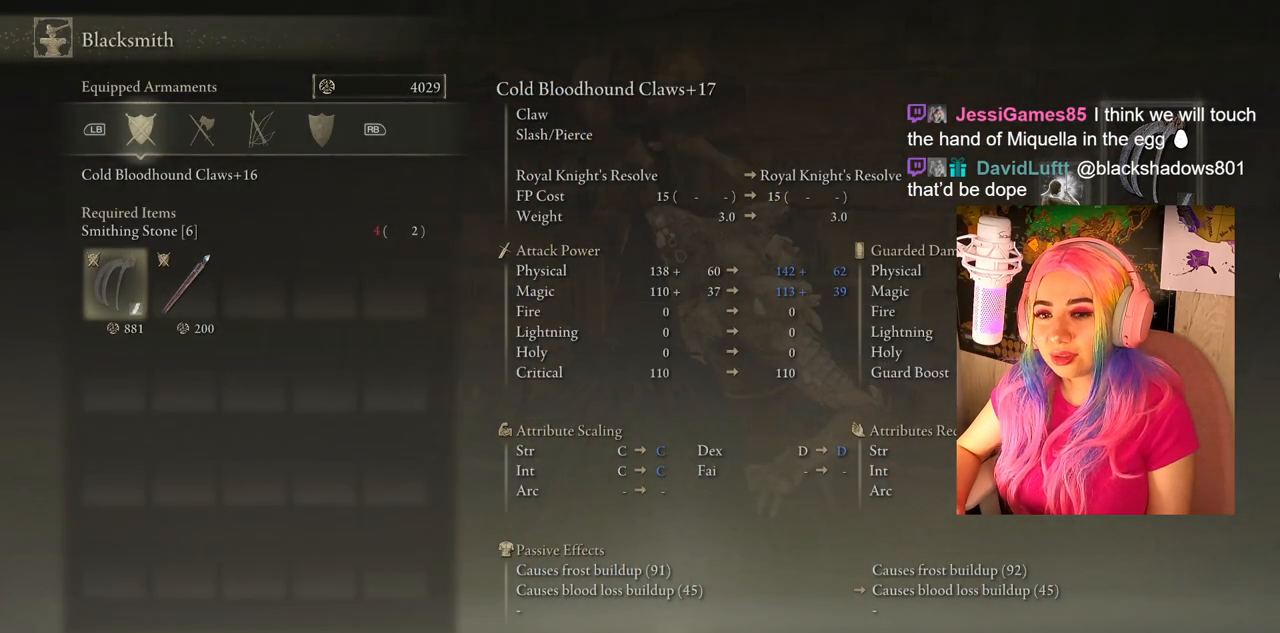
{"buttons": [], "left_stick": "down", "right_stick": "center", "events": [[117, "left_stick", "down"]]}
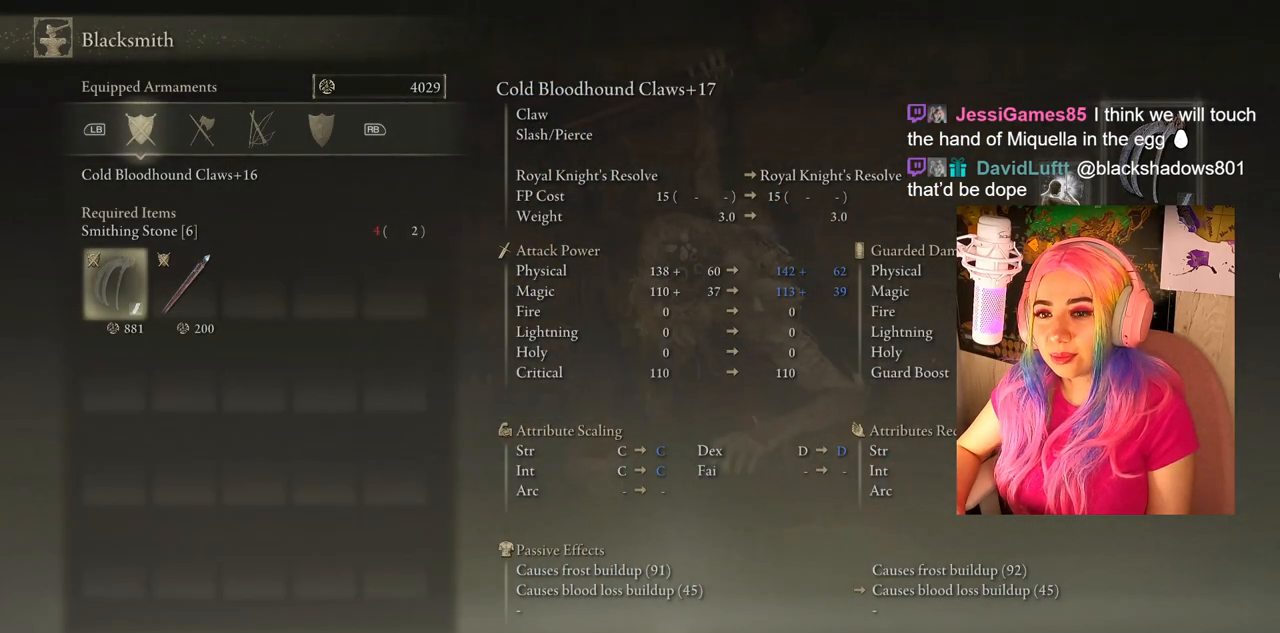
{"buttons": [], "left_stick": "center", "right_stick": "center", "events": [[17, "left_stick", "center"]]}
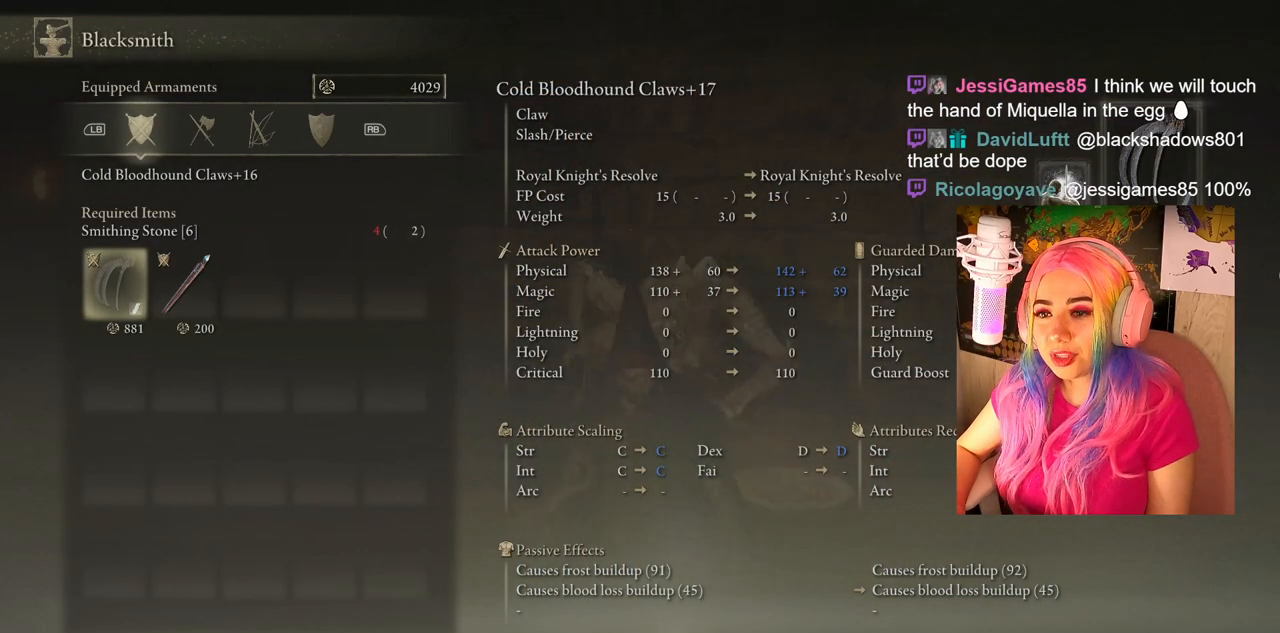
{"buttons": [], "left_stick": "down", "right_stick": "center", "events": [[233, "CIRCLE", "down"], [350, "CIRCLE", "up"], [350, "left_stick", "down"]]}
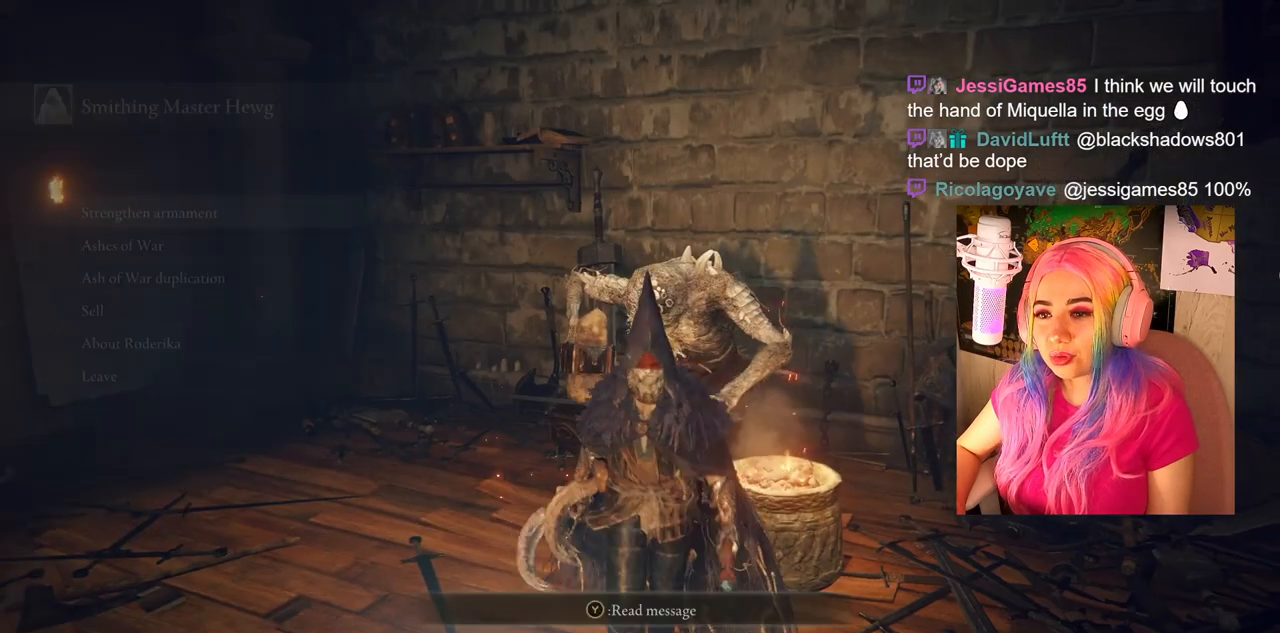
{"buttons": [], "left_stick": "right", "right_stick": "right", "events": [[150, "right_stick", "down-right"], [233, "left_stick", "down-right"], [233, "right_stick", "right"], [417, "left_stick", "right"]]}
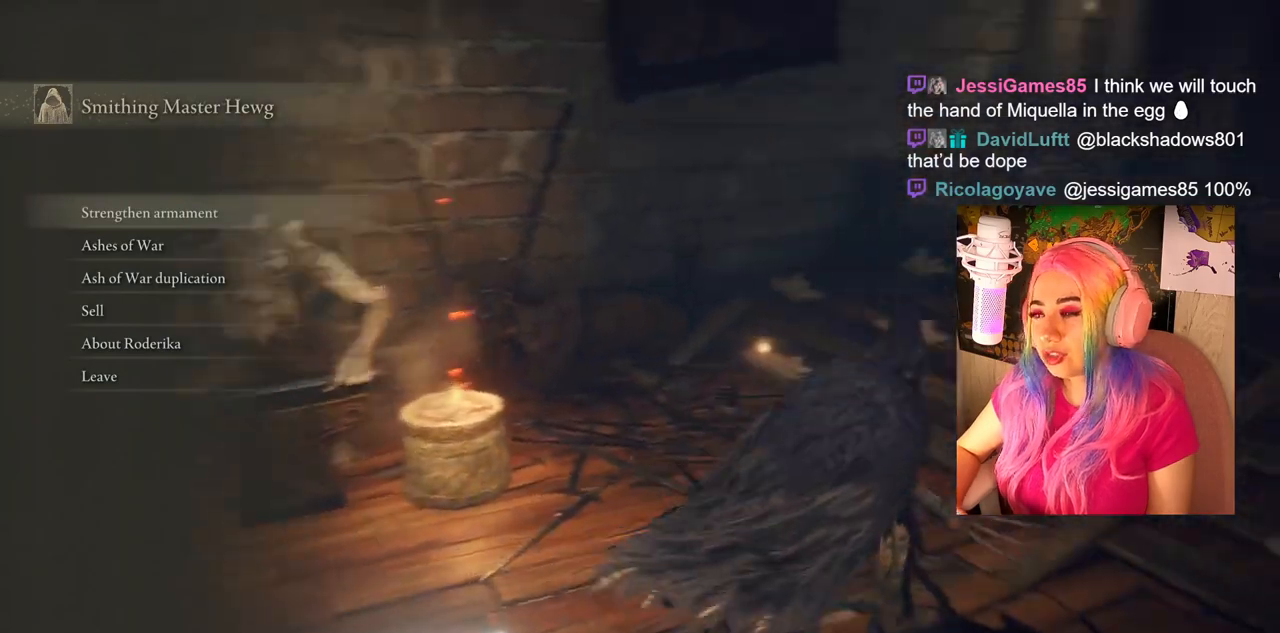
{"buttons": [], "left_stick": "up", "right_stick": "center", "events": [[150, "left_stick", "up-right"], [433, "left_stick", "up"], [450, "right_stick", "center"]]}
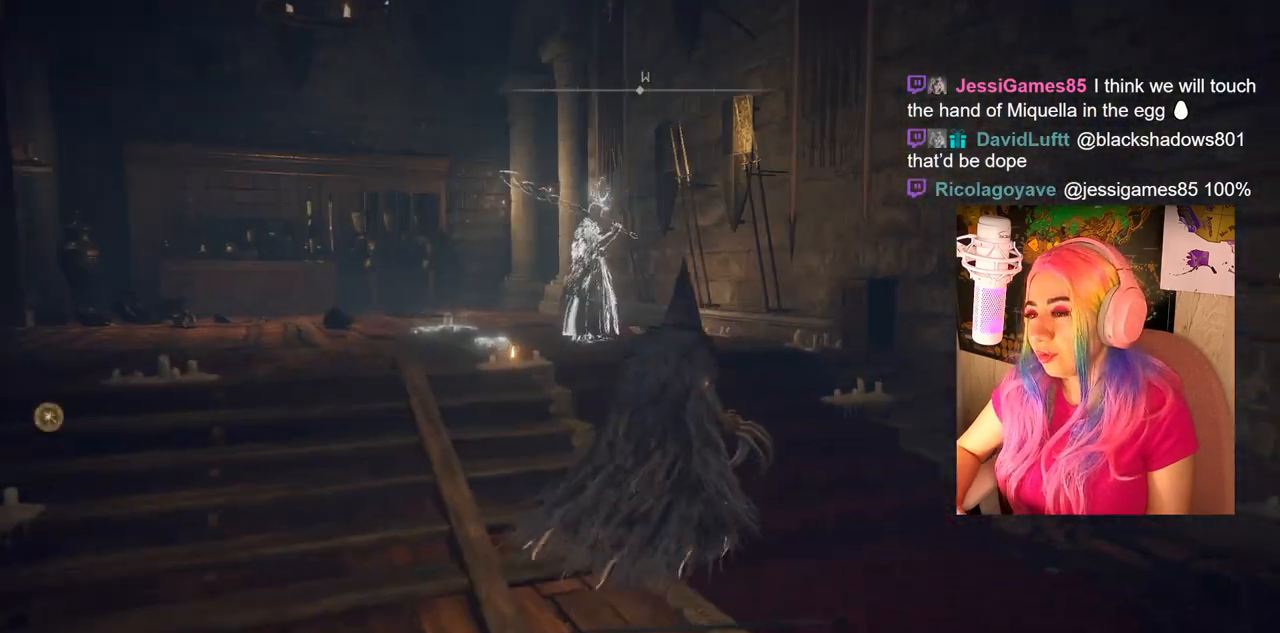
{"buttons": ["CIRCLE"], "left_stick": "up-left", "right_stick": "center", "events": [[100, "CIRCLE", "down"], [400, "left_stick", "up-left"]]}
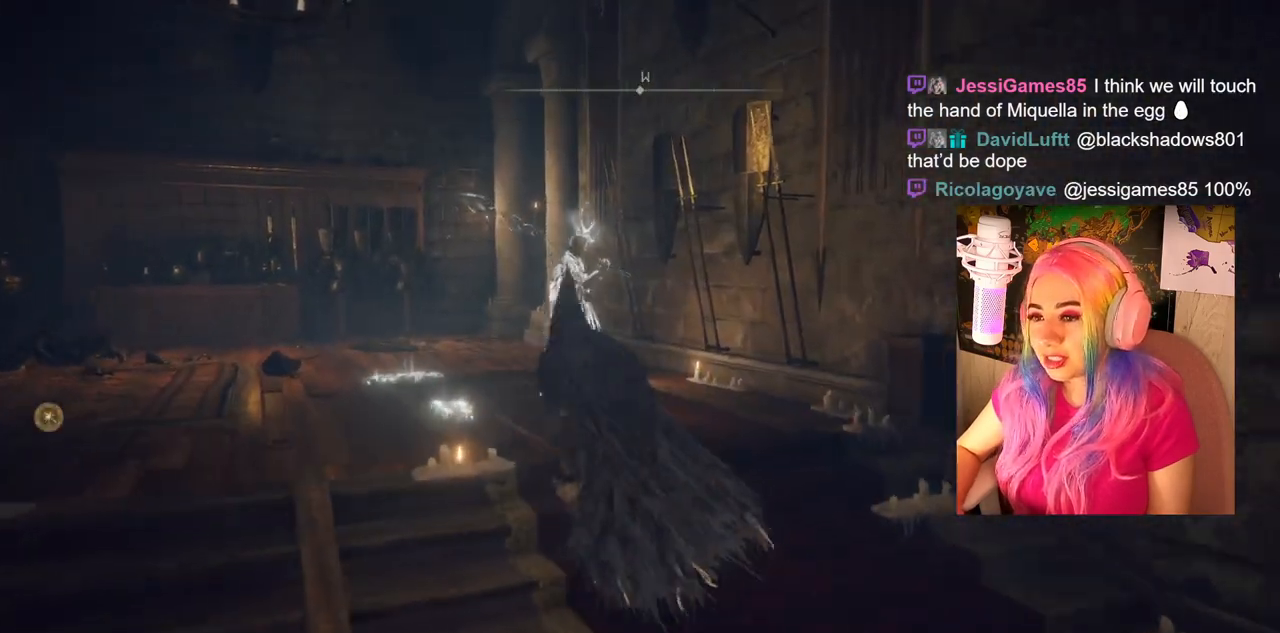
{"buttons": ["CIRCLE"], "left_stick": "up", "right_stick": "center", "events": [[450, "left_stick", "up"]]}
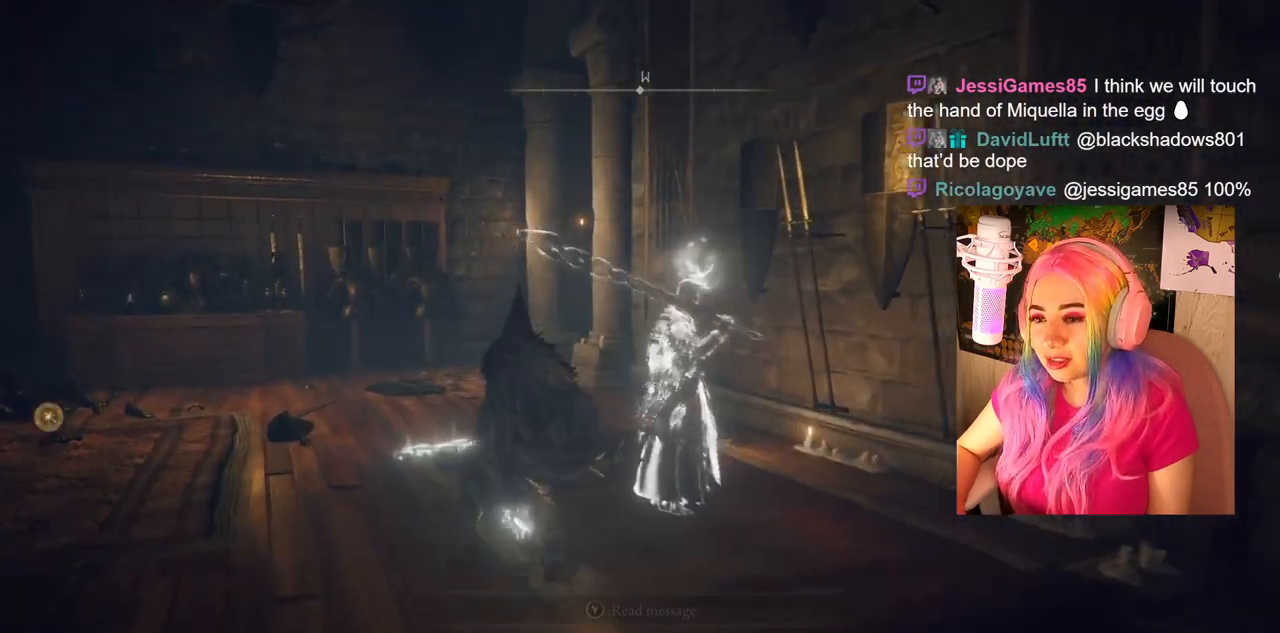
{"buttons": ["CIRCLE"], "left_stick": "up", "right_stick": "center", "events": []}
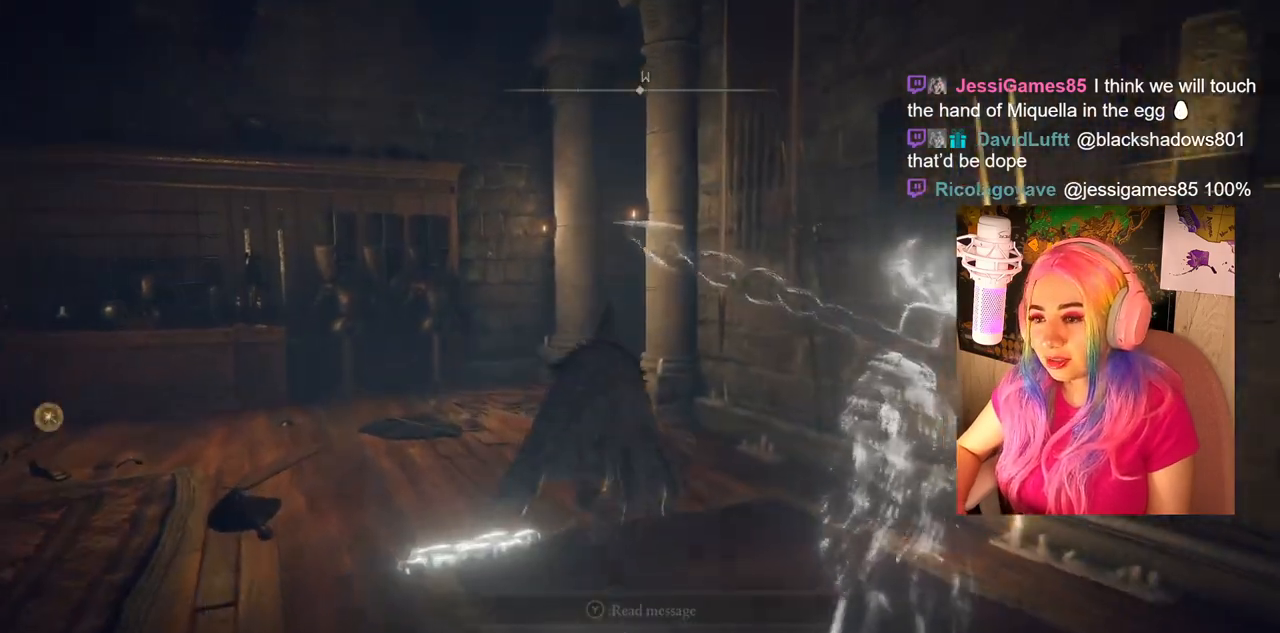
{"buttons": ["CIRCLE"], "left_stick": "up", "right_stick": "center", "events": []}
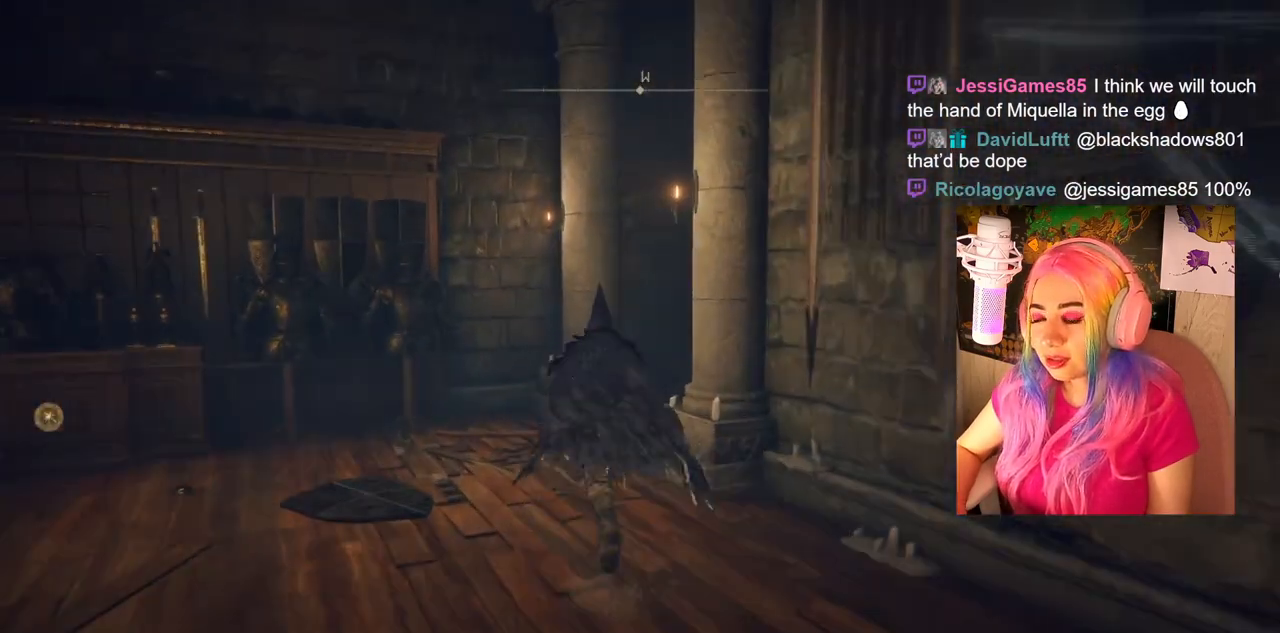
{"buttons": ["CIRCLE"], "left_stick": "up", "right_stick": "center", "events": []}
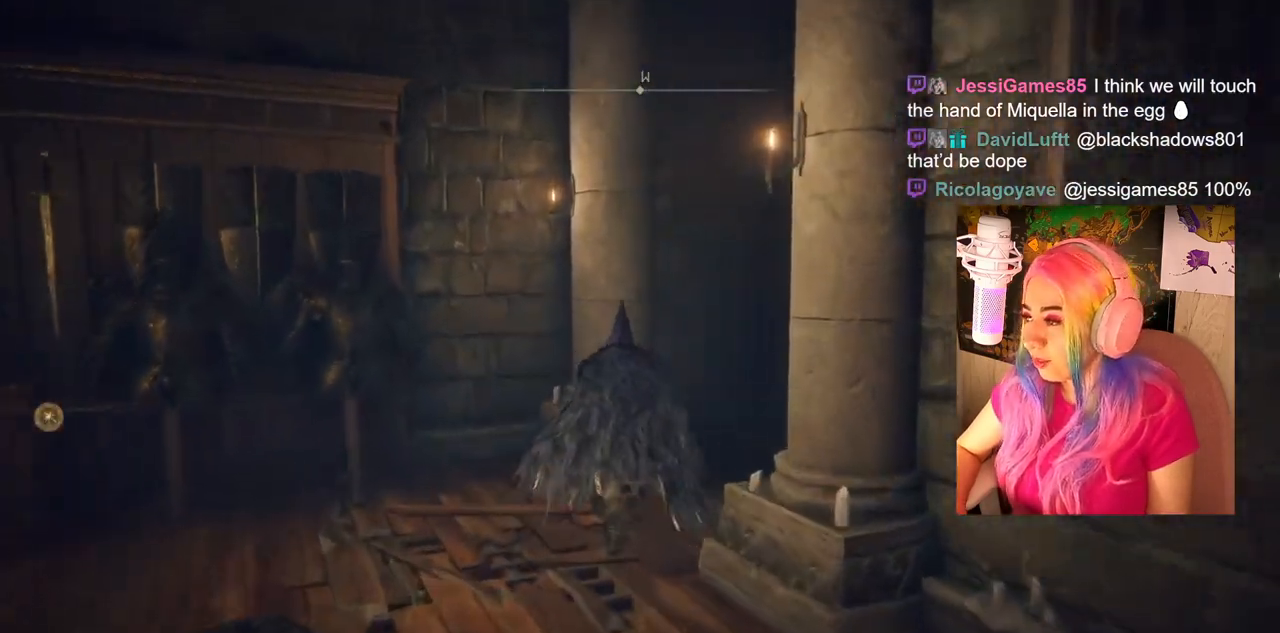
{"buttons": [], "left_stick": "up", "right_stick": "center", "events": [[33, "CIRCLE", "up"], [283, "right_stick", "right"], [500, "right_stick", "center"]]}